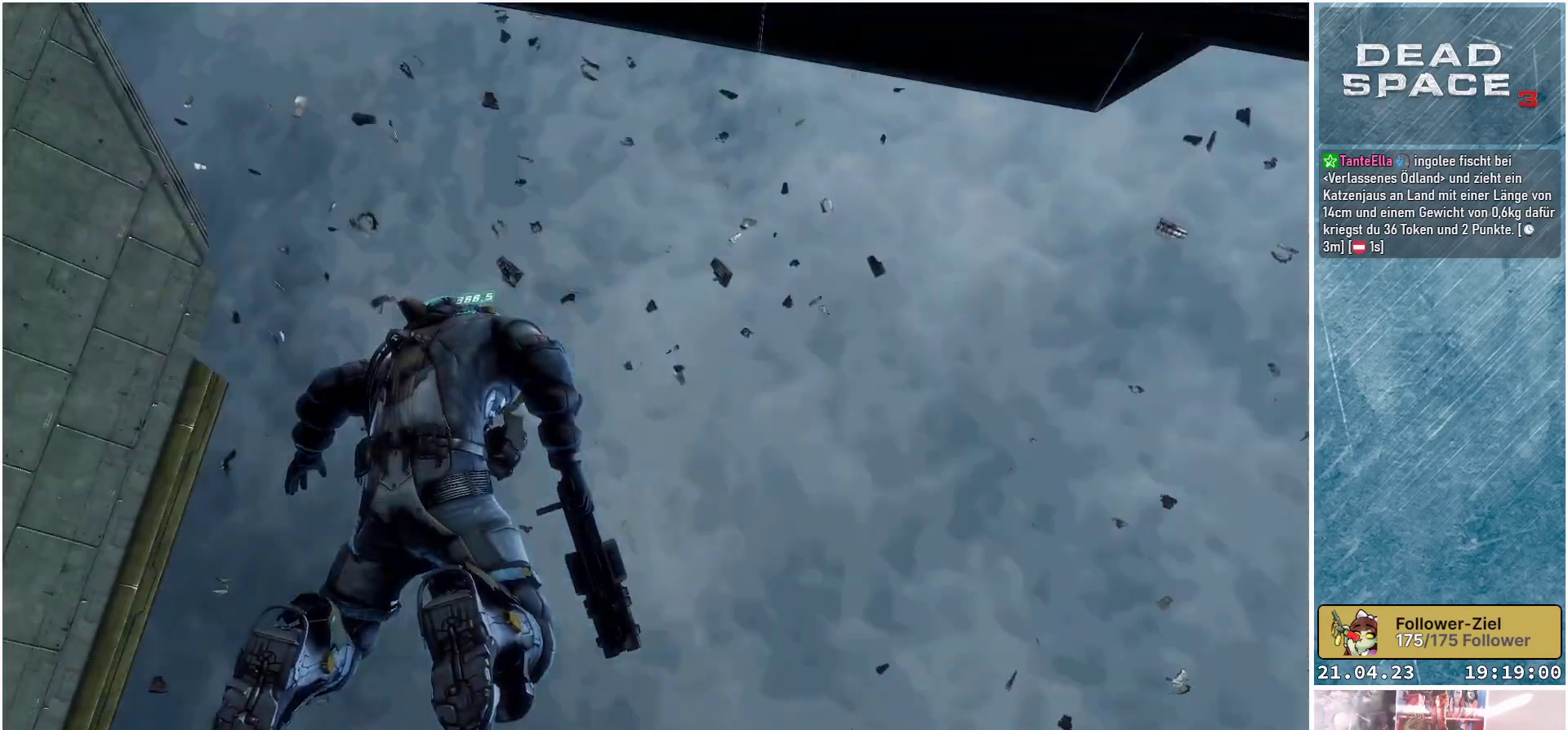
Gameplay with a controller (Xbox layout); each line is a JSON object with the inputs held at the frame after it. "events" lists button and stick changes between this image and that frame as [ms after this image, input, new state], when the widget could be followed in between.
{"buttons": ["L1"], "left_stick": "center", "right_stick": "center", "events": [[183, "right_stick", "center"], [350, "L1", "down"]]}
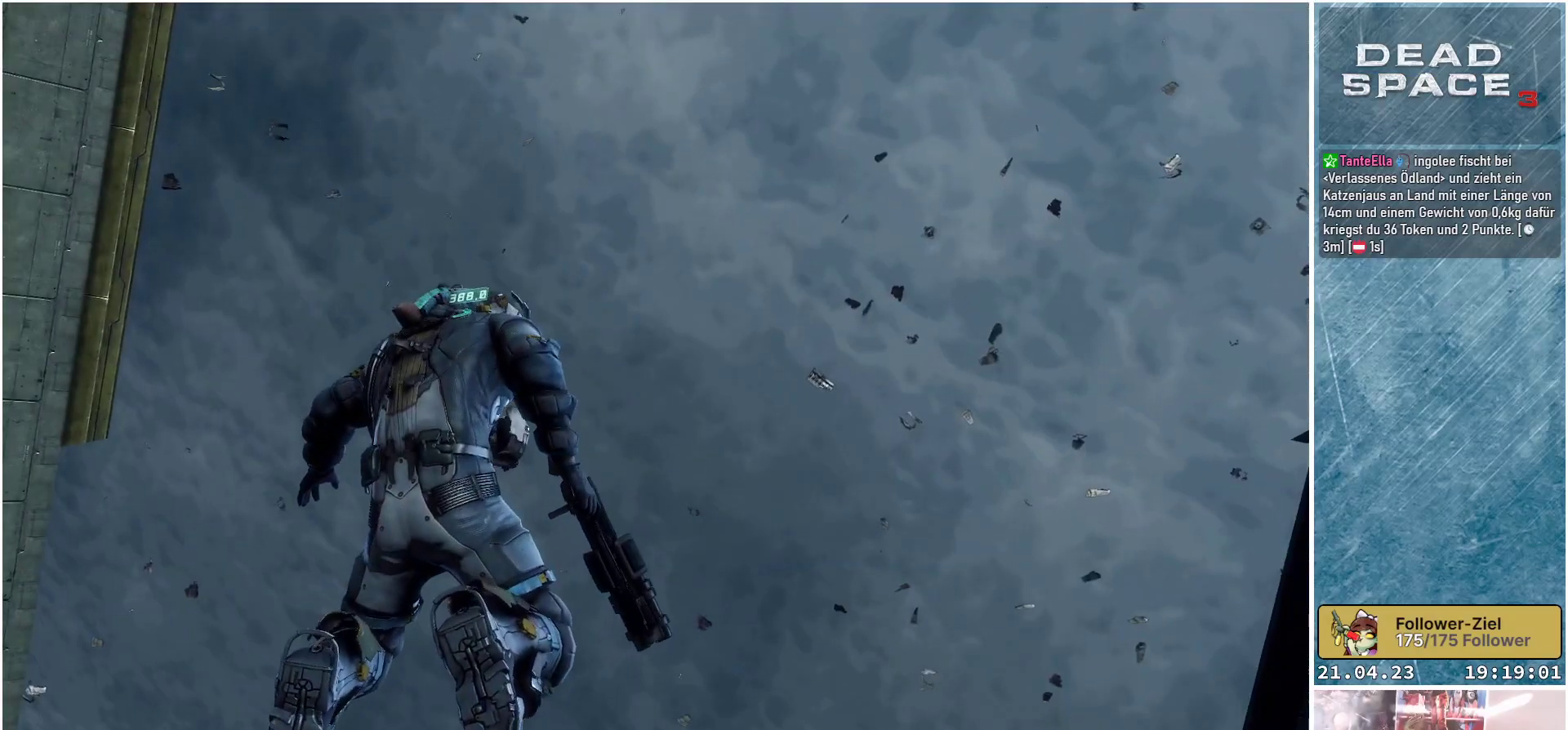
{"buttons": ["L1"], "left_stick": "center", "right_stick": "center", "events": []}
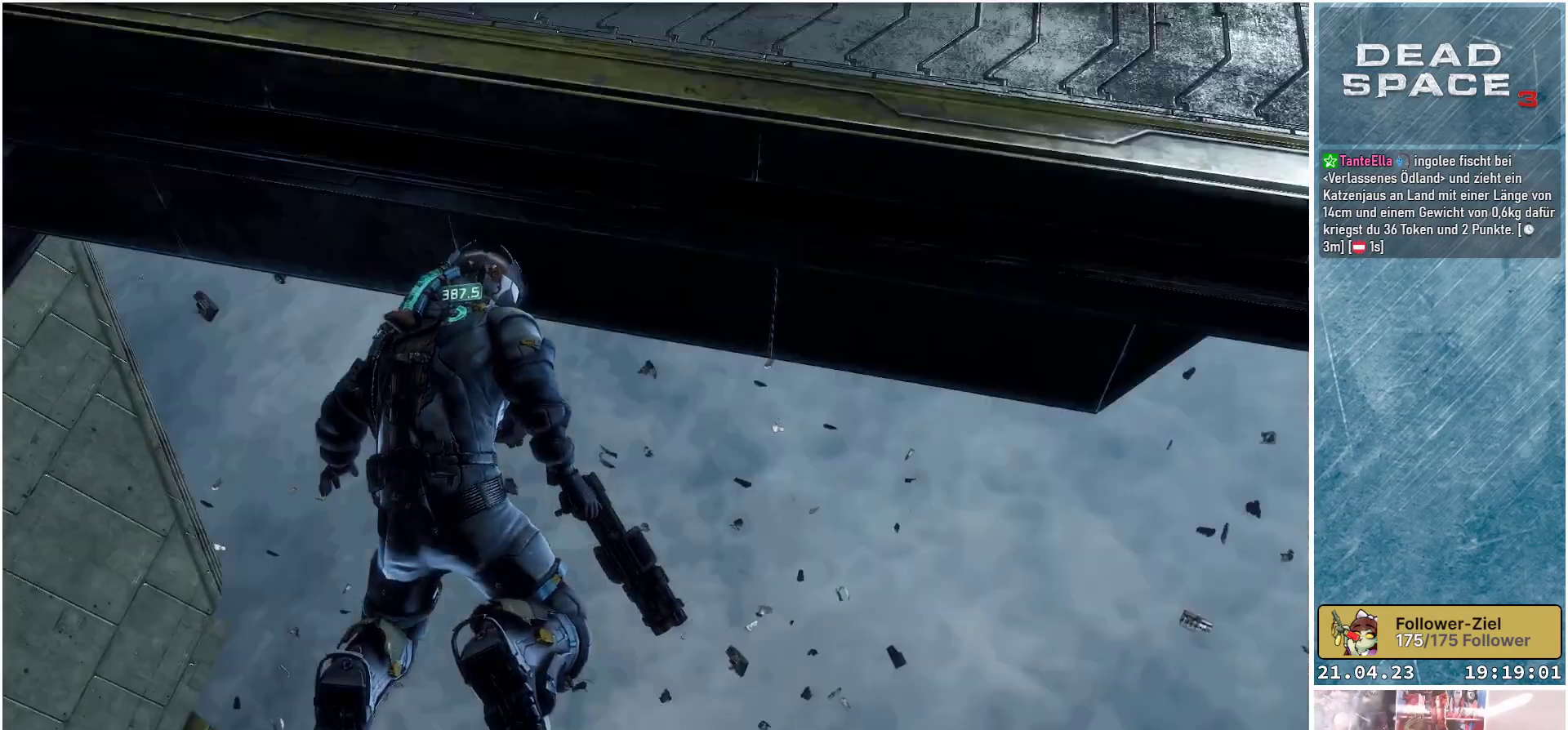
{"buttons": ["L1"], "left_stick": "center", "right_stick": "center", "events": []}
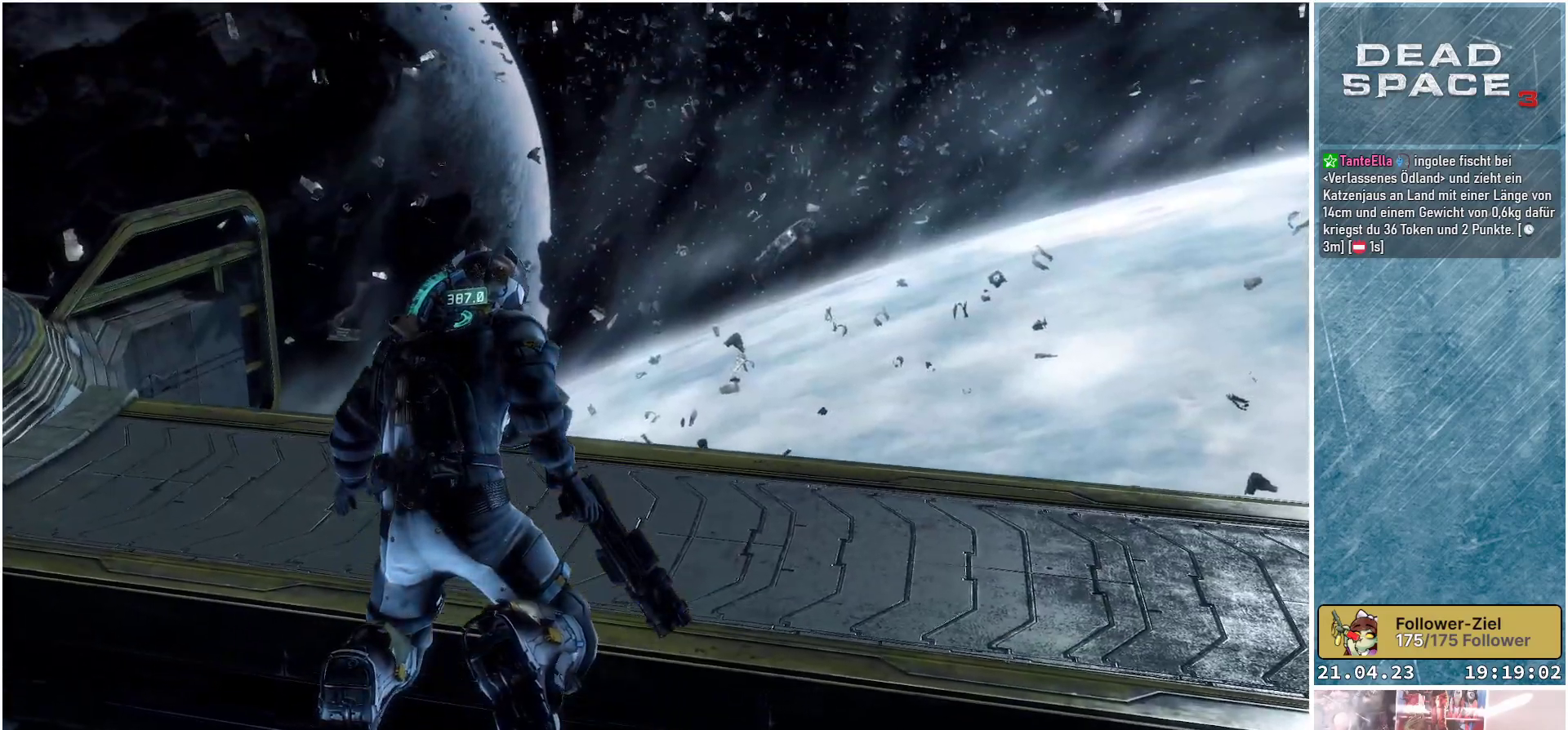
{"buttons": ["L1"], "left_stick": "center", "right_stick": "center", "events": []}
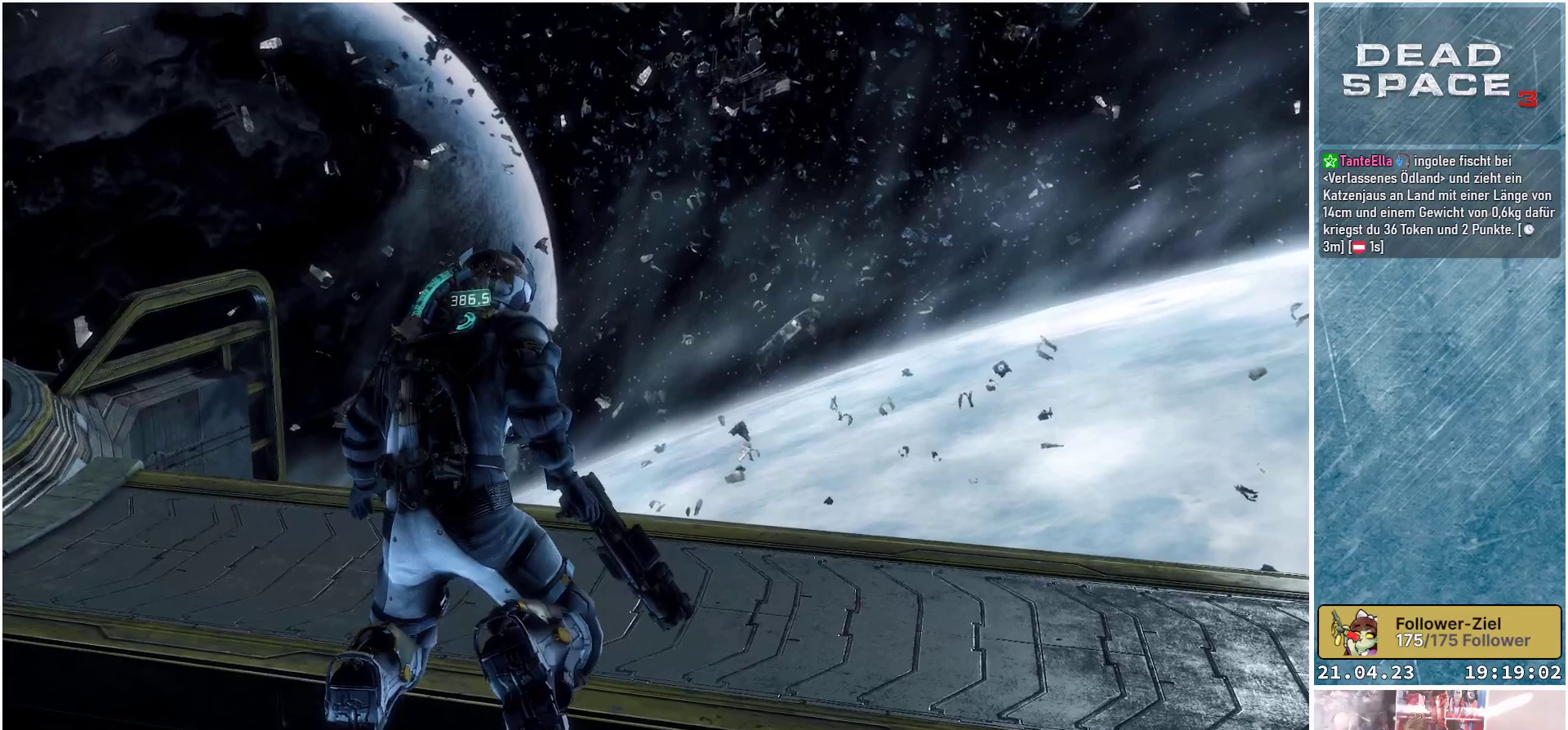
{"buttons": [], "left_stick": "center", "right_stick": "center", "events": [[233, "L1", "up"]]}
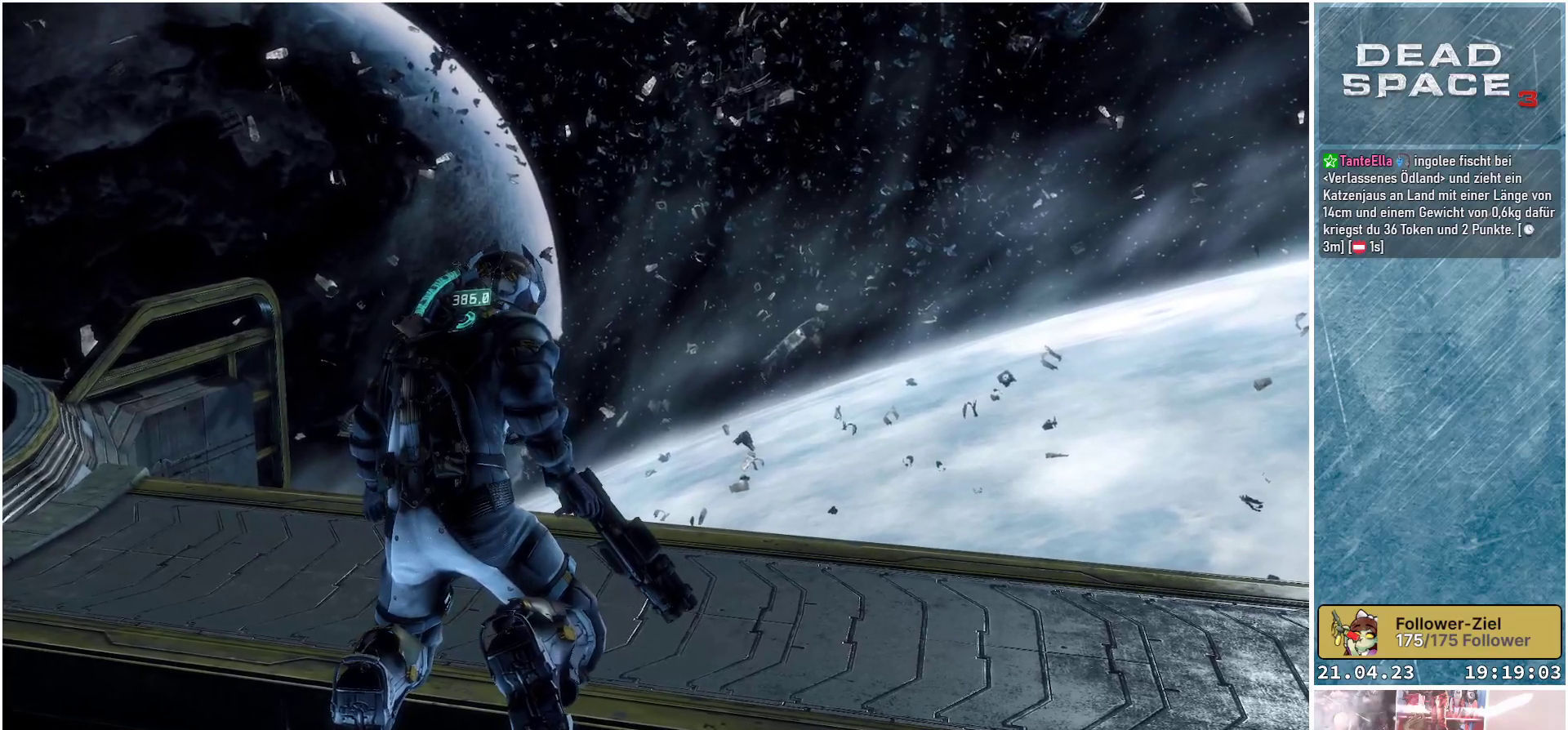
{"buttons": [], "left_stick": "center", "right_stick": "up", "events": [[150, "right_stick", "up"]]}
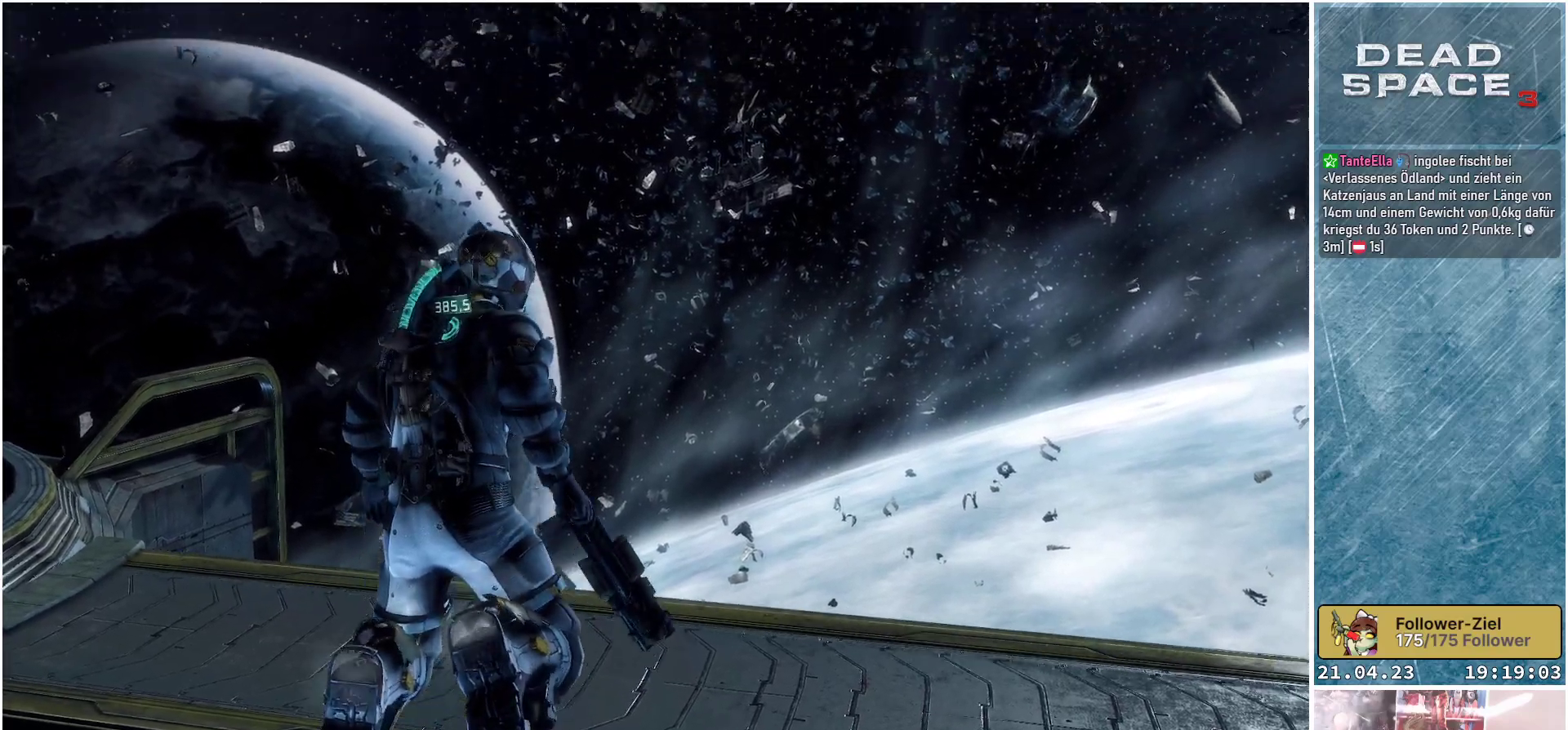
{"buttons": [], "left_stick": "center", "right_stick": "up", "events": []}
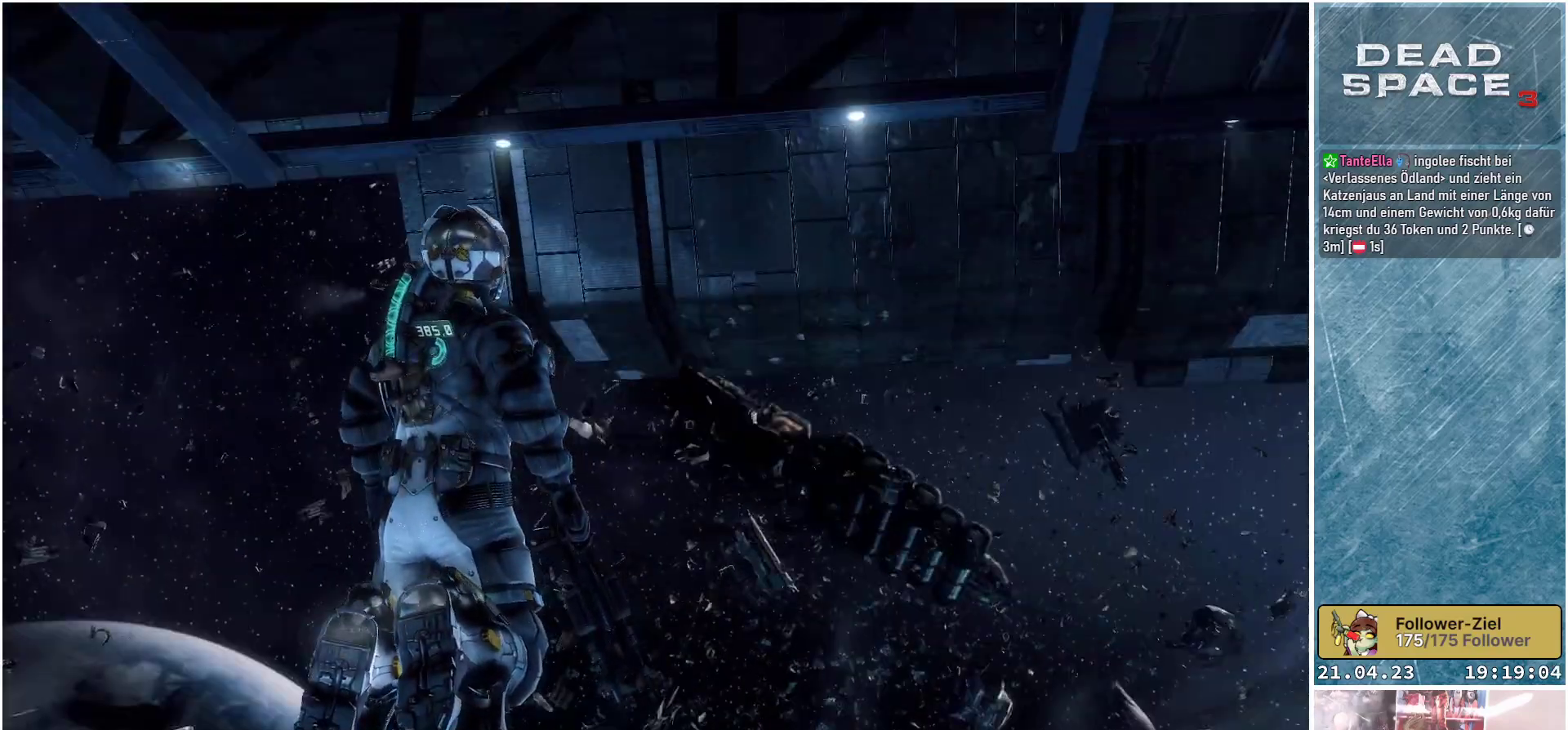
{"buttons": ["L1"], "left_stick": "center", "right_stick": "center", "events": [[183, "right_stick", "center"], [300, "L1", "down"]]}
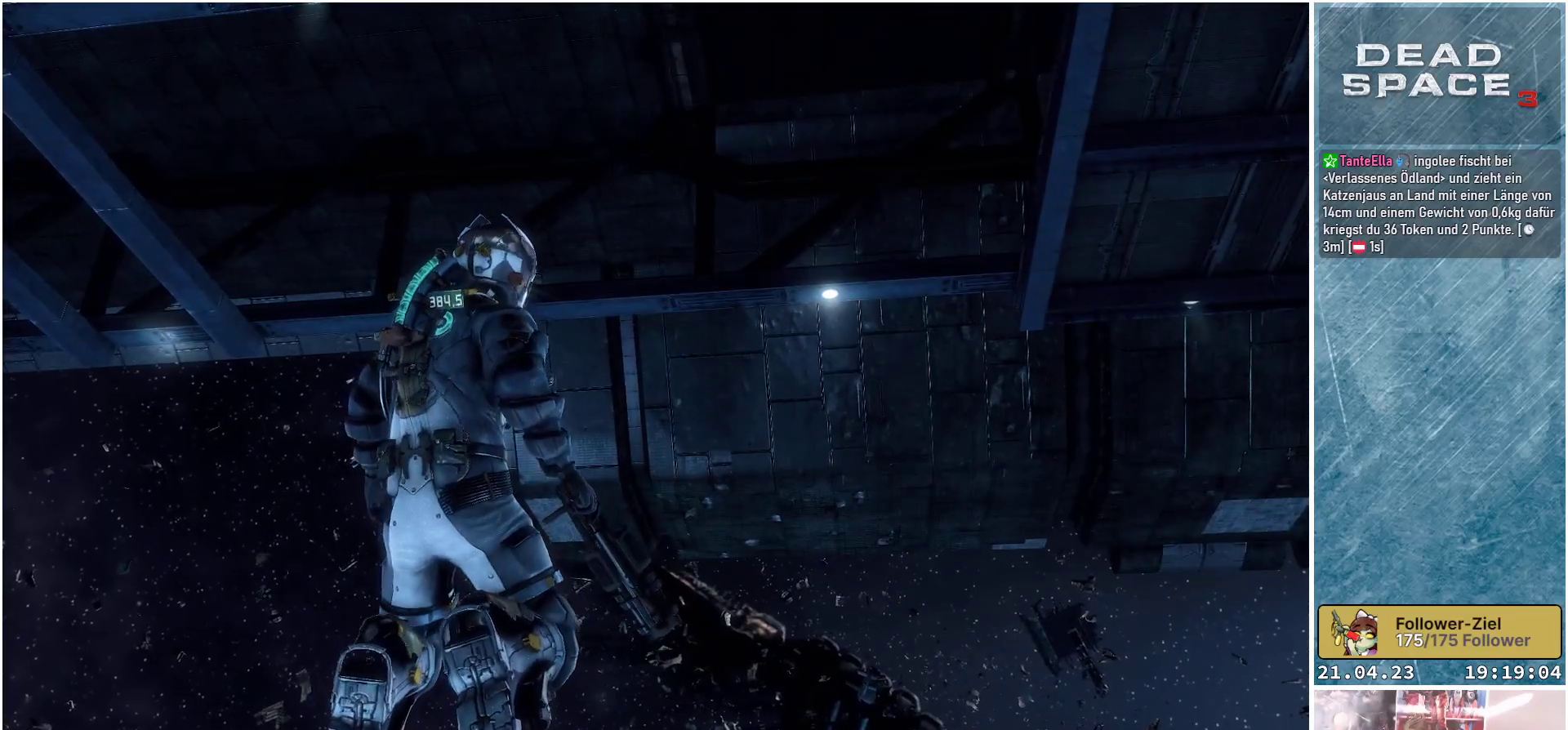
{"buttons": ["L1"], "left_stick": "center", "right_stick": "center", "events": []}
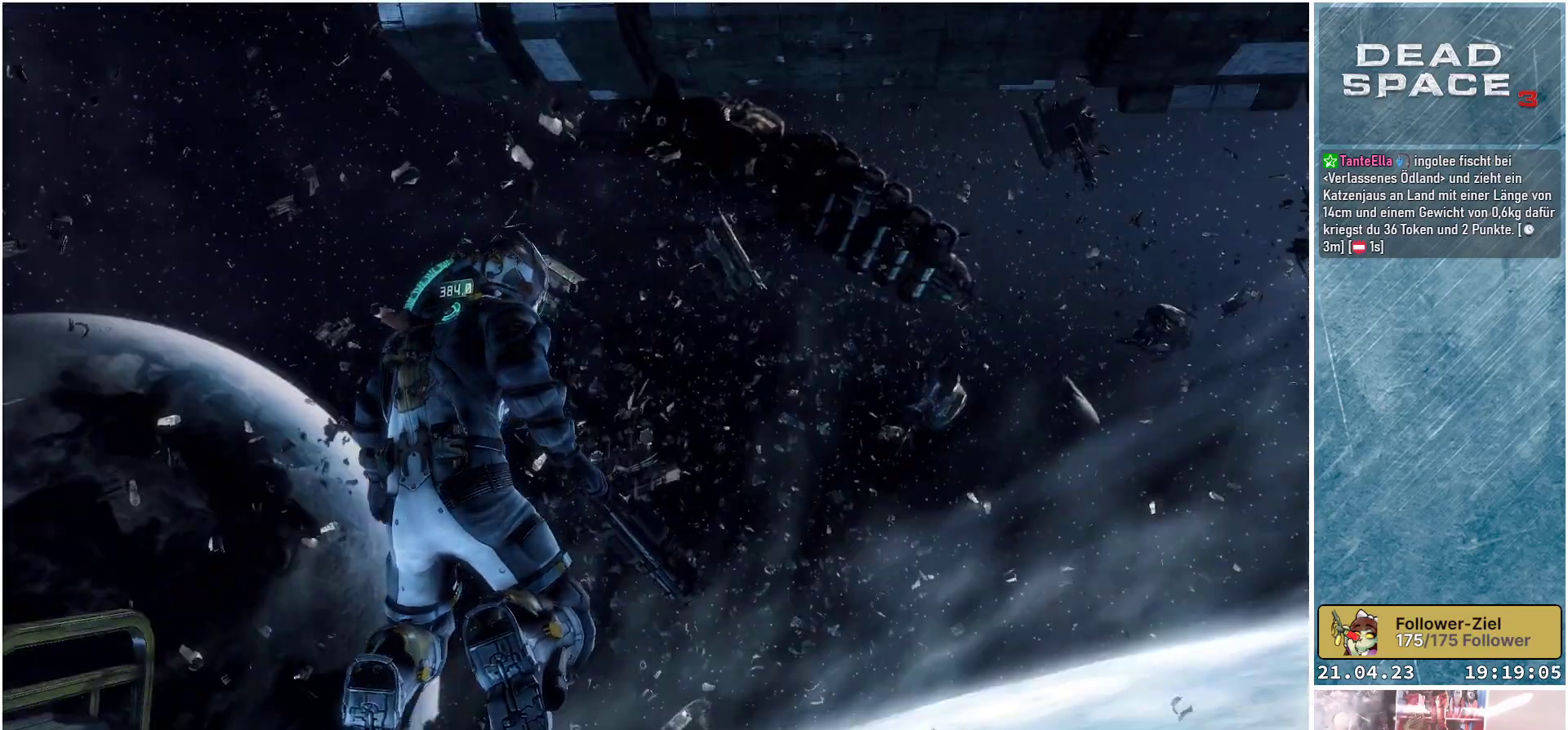
{"buttons": ["L1"], "left_stick": "center", "right_stick": "center", "events": []}
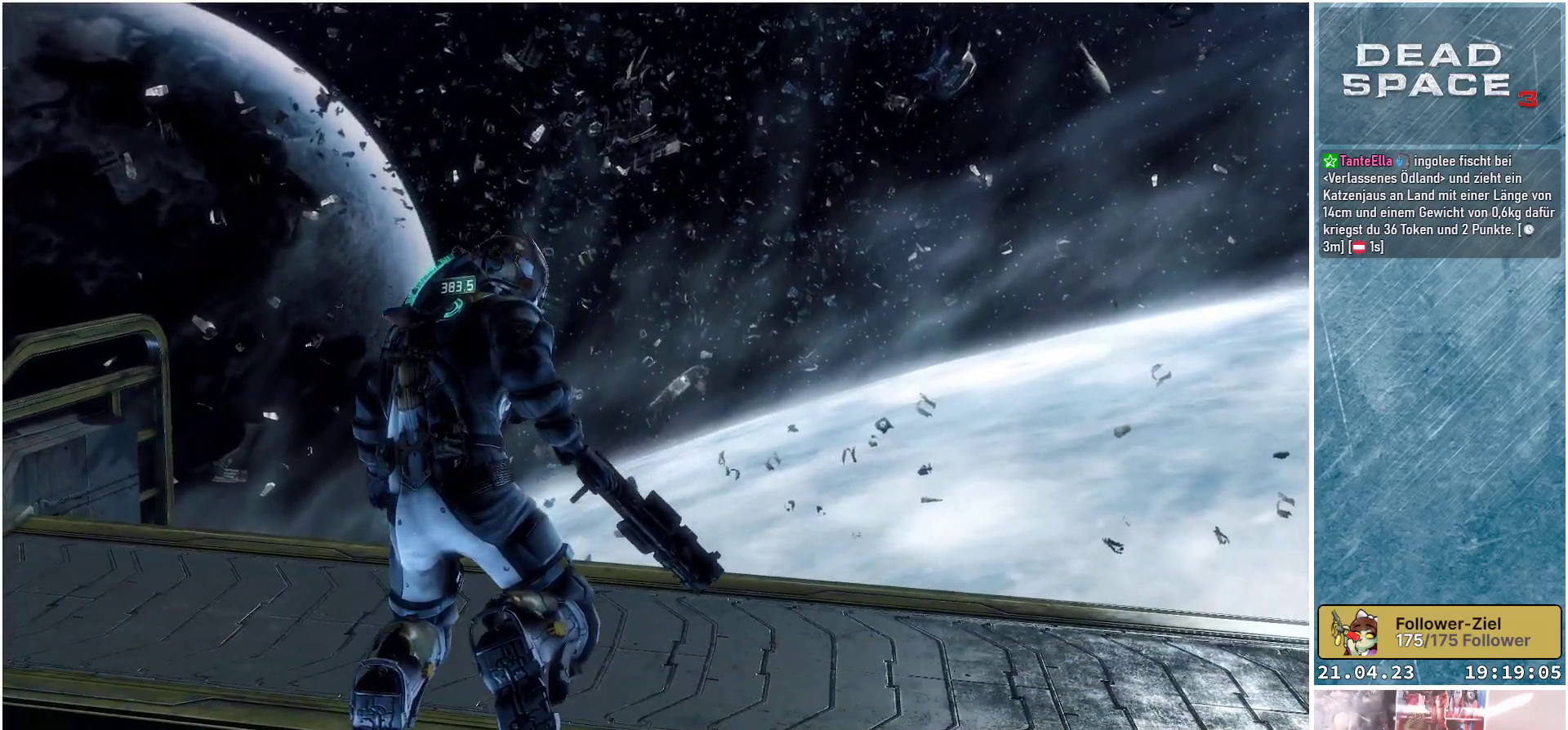
{"buttons": [], "left_stick": "center", "right_stick": "center", "events": [[267, "L1", "up"]]}
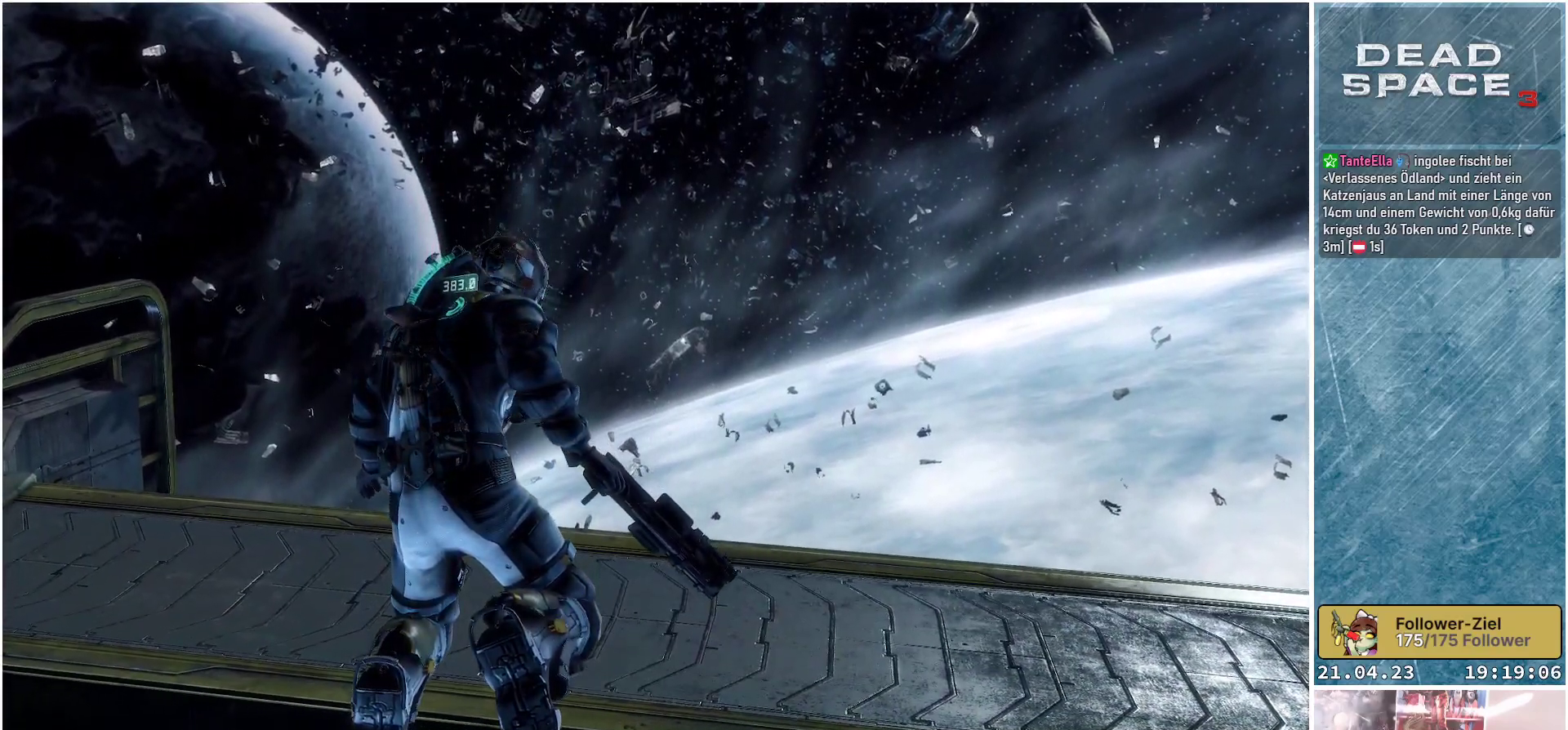
{"buttons": [], "left_stick": "up-left", "right_stick": "center", "events": [[133, "left_stick", "up"], [183, "left_stick", "up-left"]]}
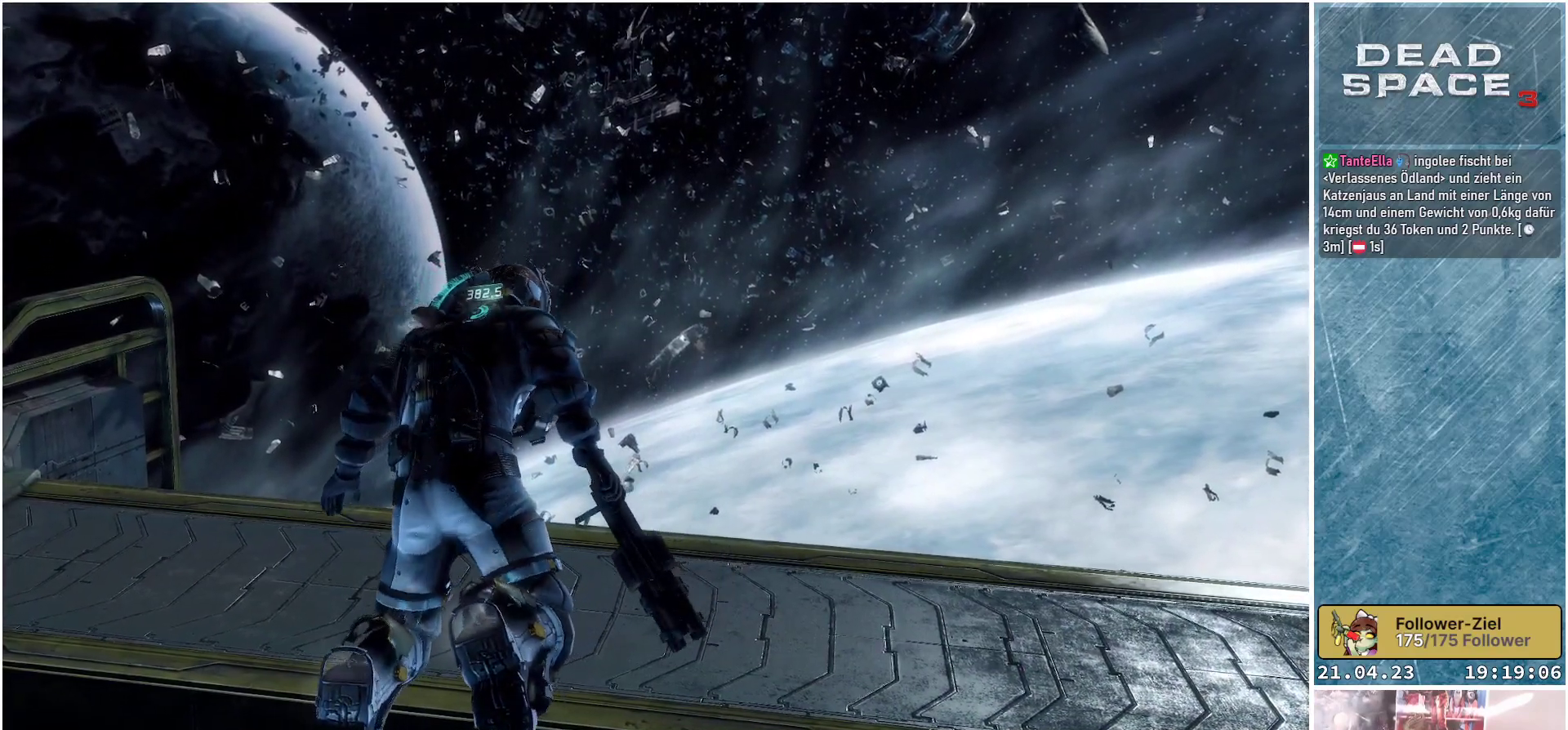
{"buttons": [], "left_stick": "up-left", "right_stick": "right", "events": [[217, "right_stick", "right"]]}
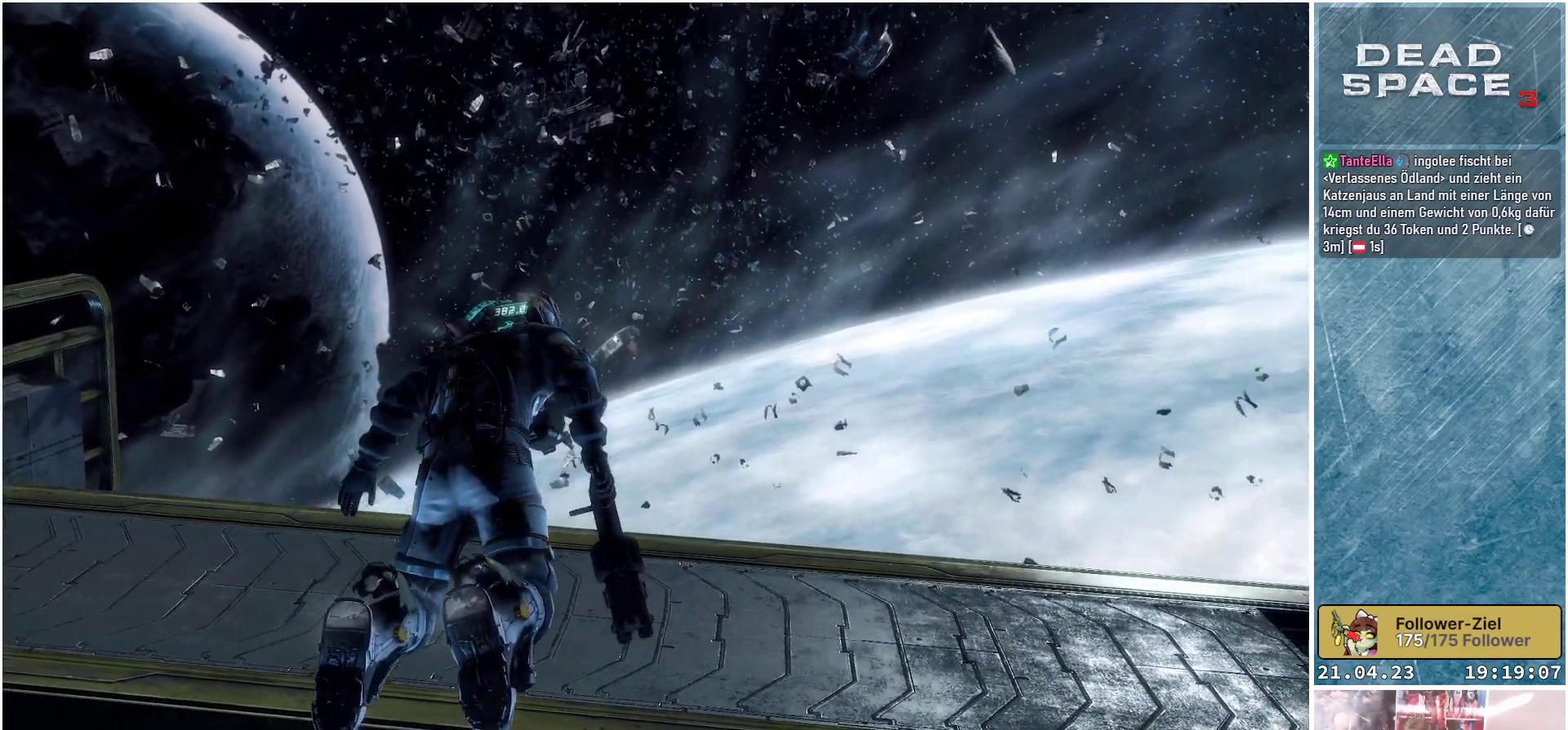
{"buttons": [], "left_stick": "up-left", "right_stick": "right", "events": []}
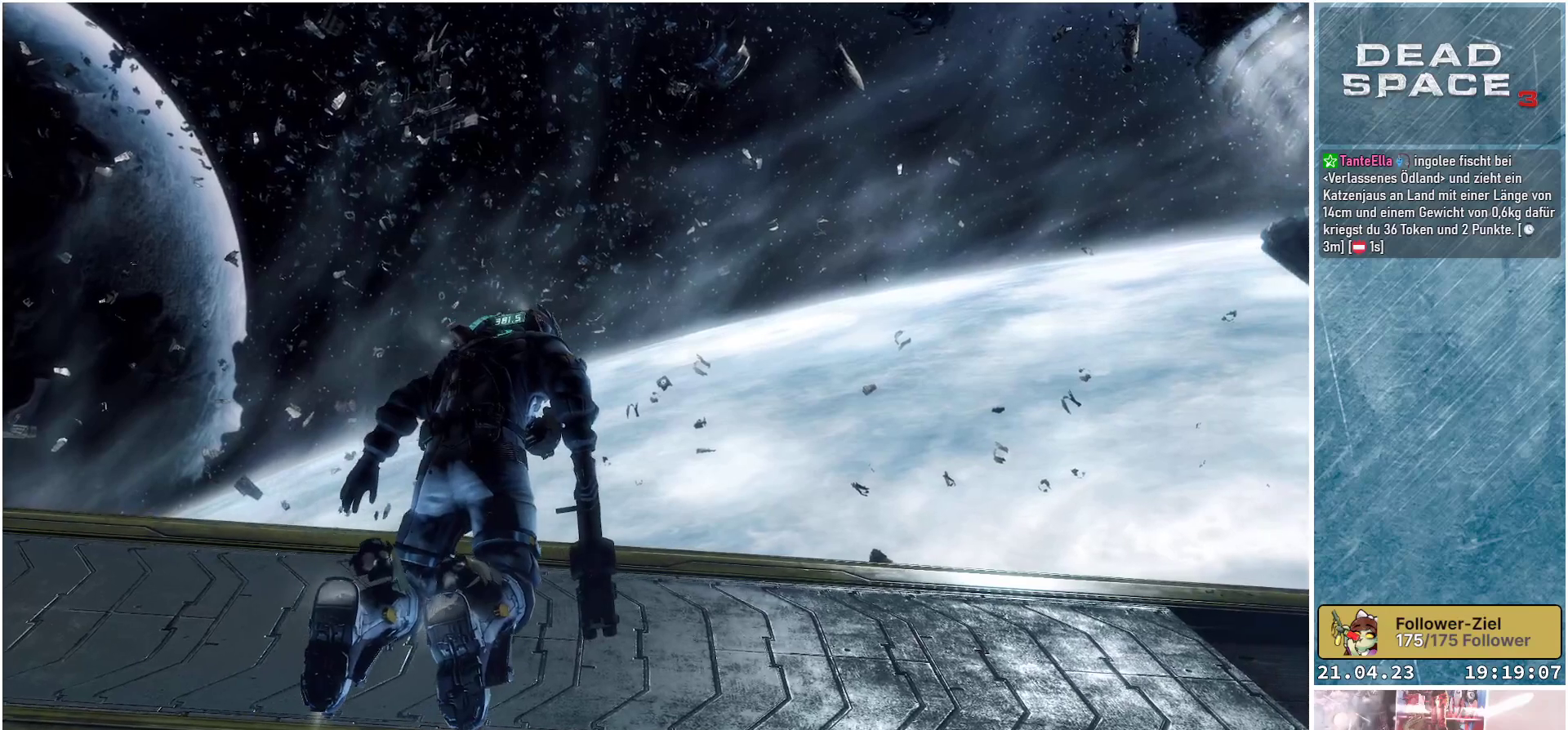
{"buttons": [], "left_stick": "up-left", "right_stick": "right", "events": []}
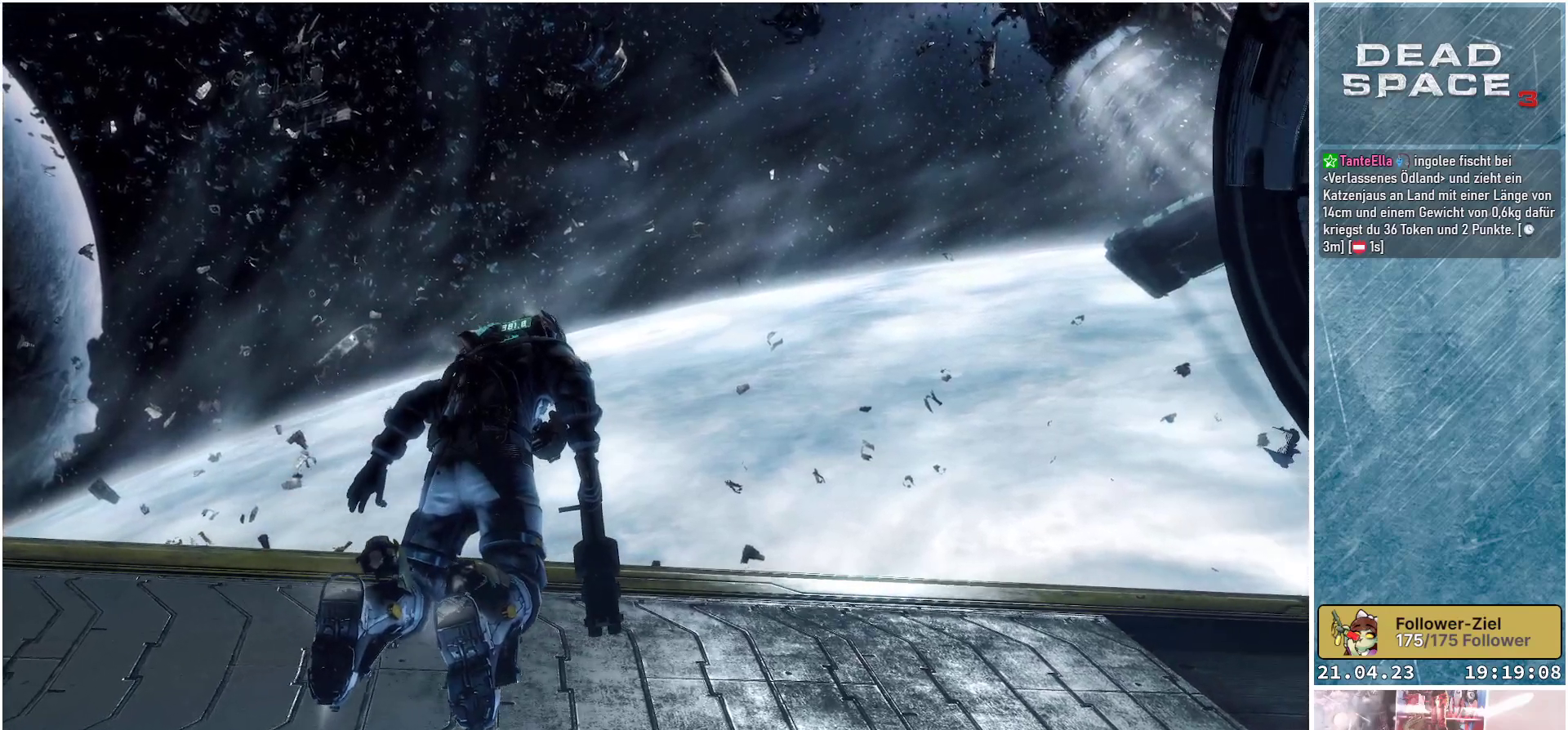
{"buttons": [], "left_stick": "up", "right_stick": "left", "events": [[83, "right_stick", "center"], [200, "right_stick", "up-left"], [300, "left_stick", "up"], [433, "right_stick", "left"]]}
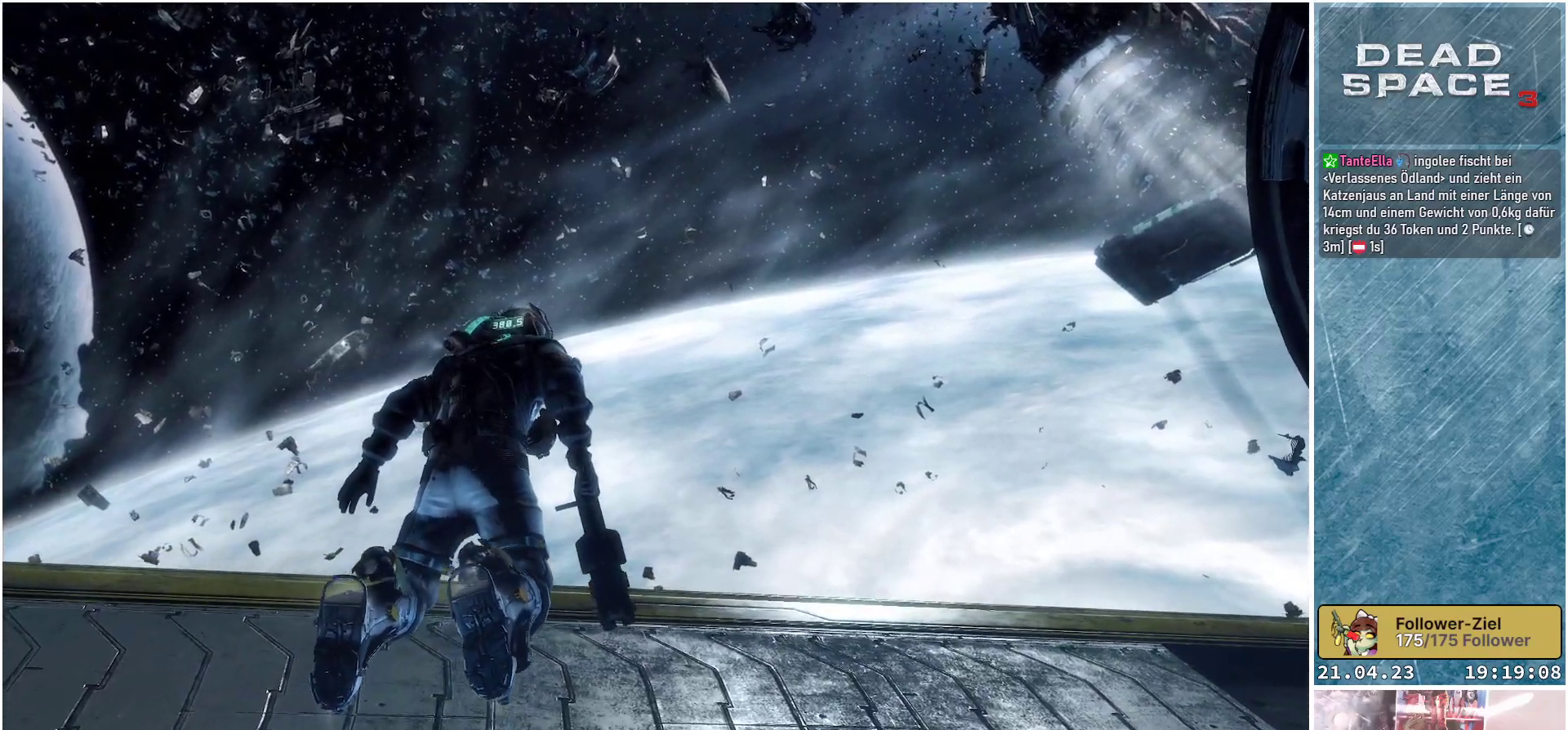
{"buttons": ["L1"], "left_stick": "up", "right_stick": "center", "events": [[50, "right_stick", "center"], [100, "L1", "down"]]}
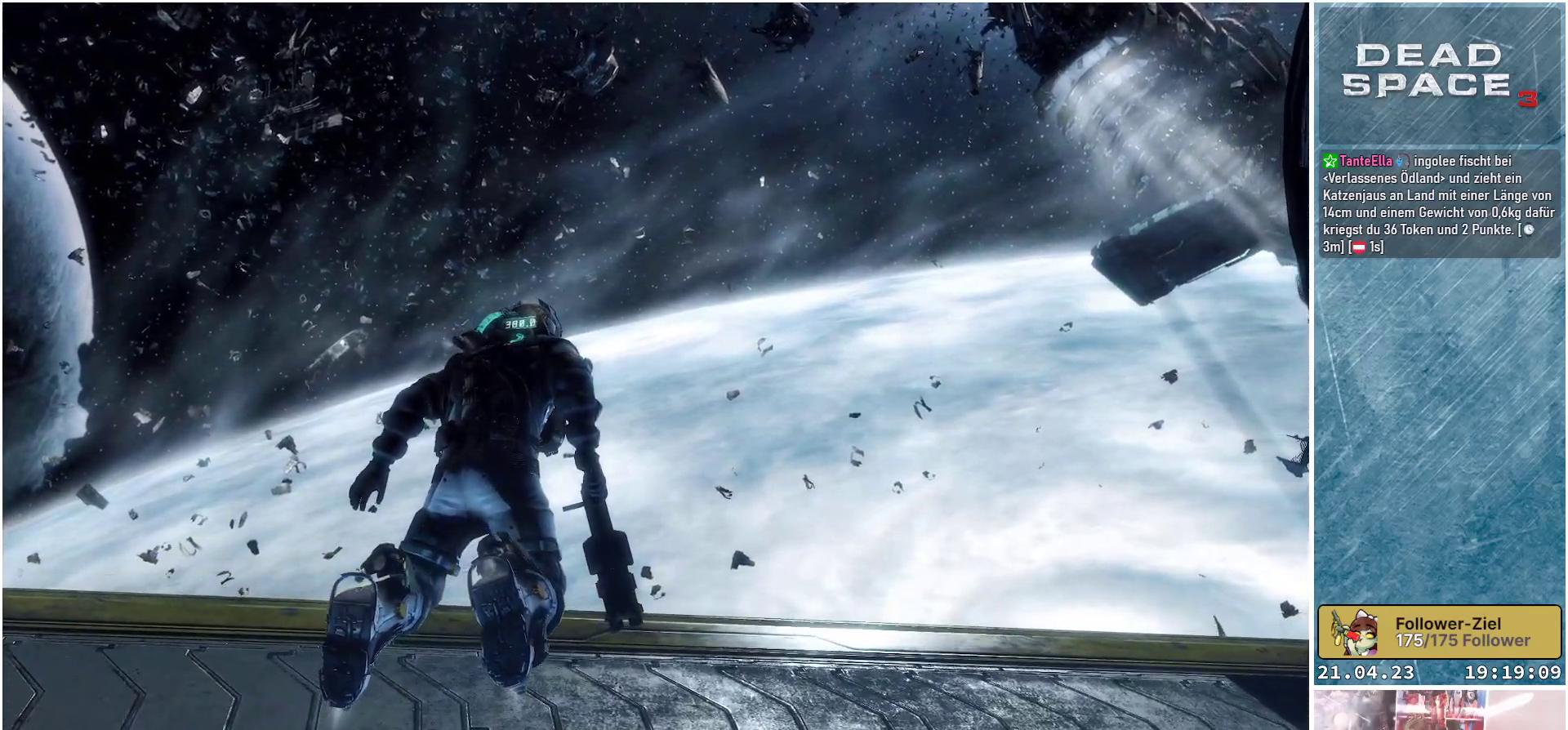
{"buttons": ["L1"], "left_stick": "up", "right_stick": "left", "events": [[300, "right_stick", "left"]]}
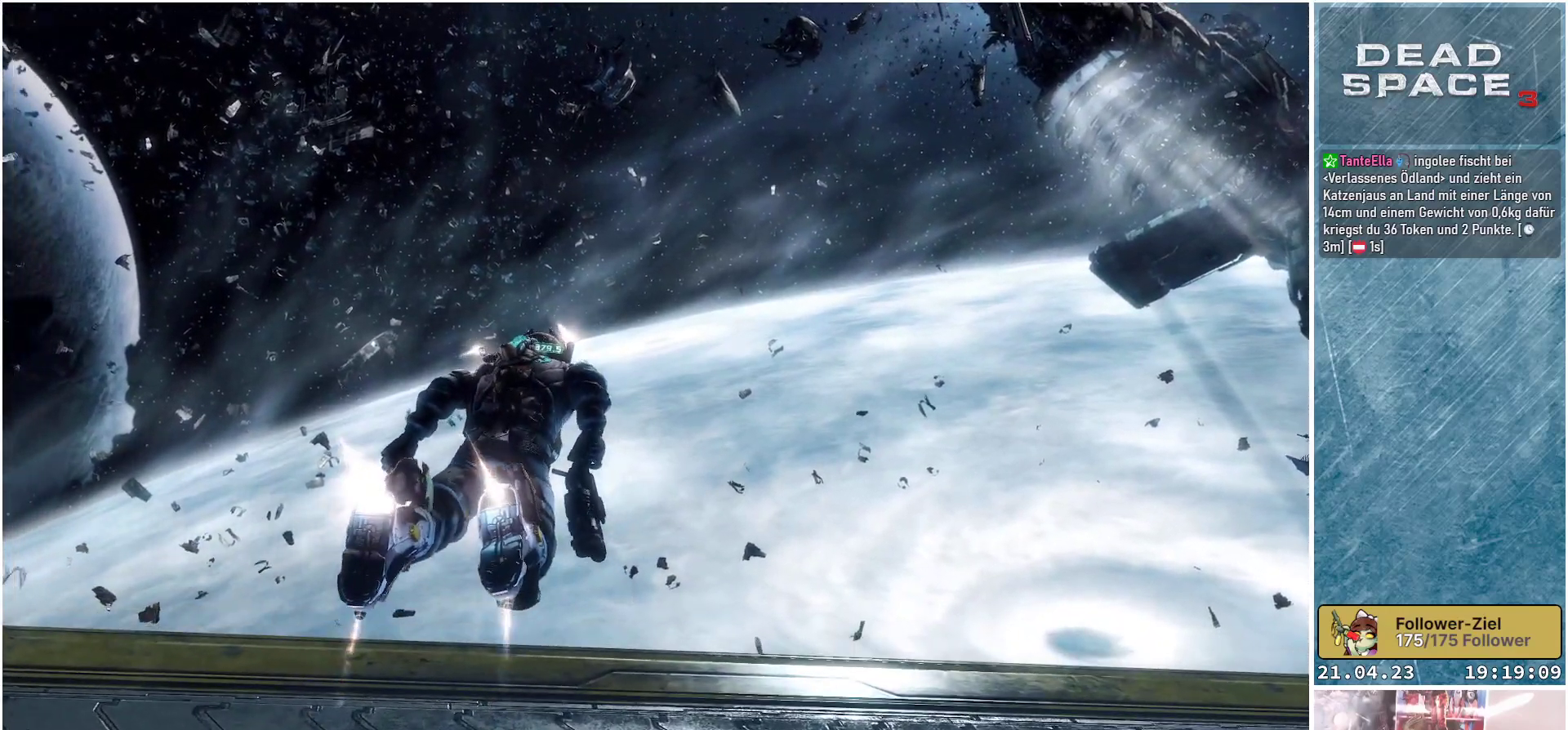
{"buttons": ["L1"], "left_stick": "up", "right_stick": "left", "events": []}
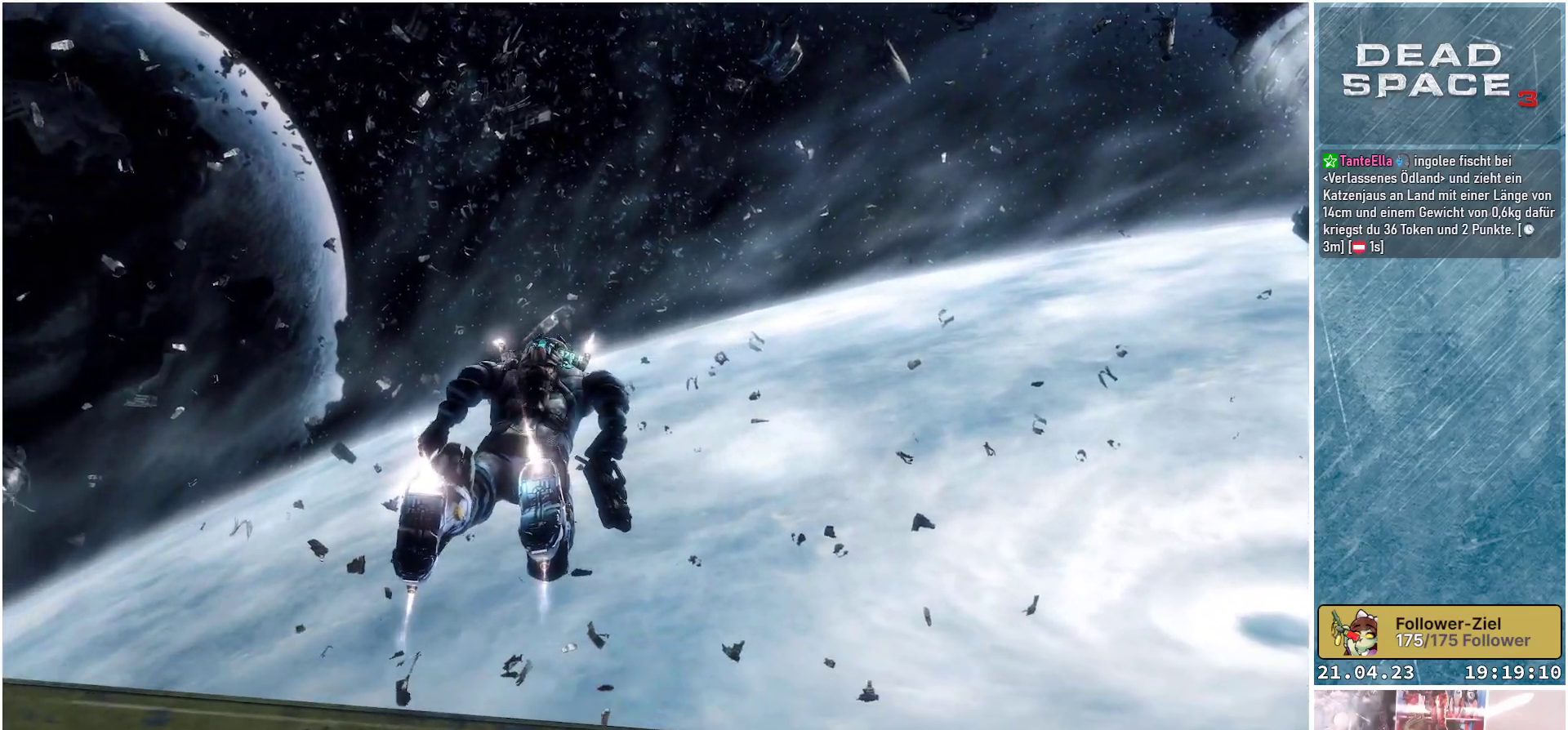
{"buttons": ["L1"], "left_stick": "up", "right_stick": "down-left", "events": [[300, "right_stick", "down-left"]]}
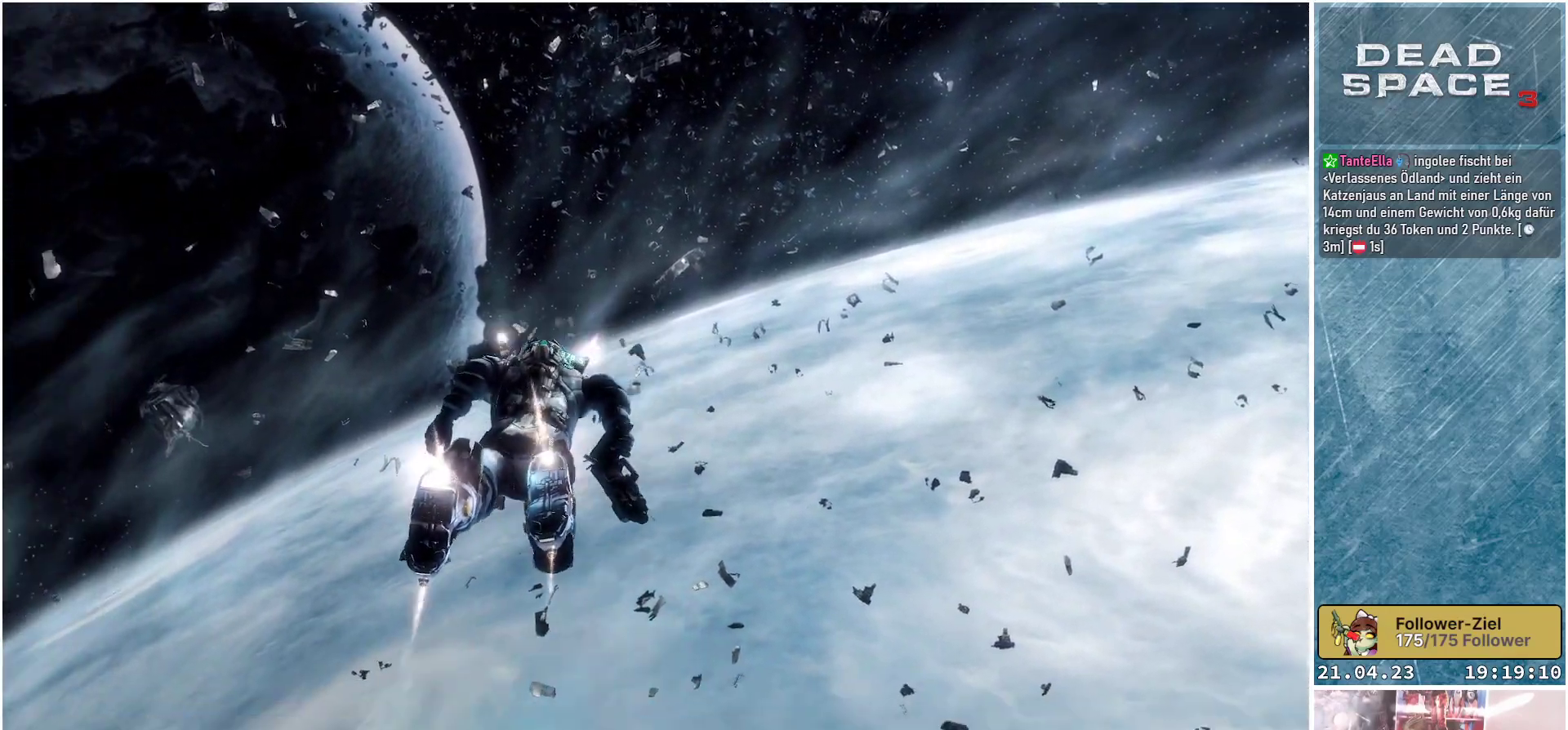
{"buttons": ["L1"], "left_stick": "up-right", "right_stick": "down-left", "events": [[133, "left_stick", "up-right"]]}
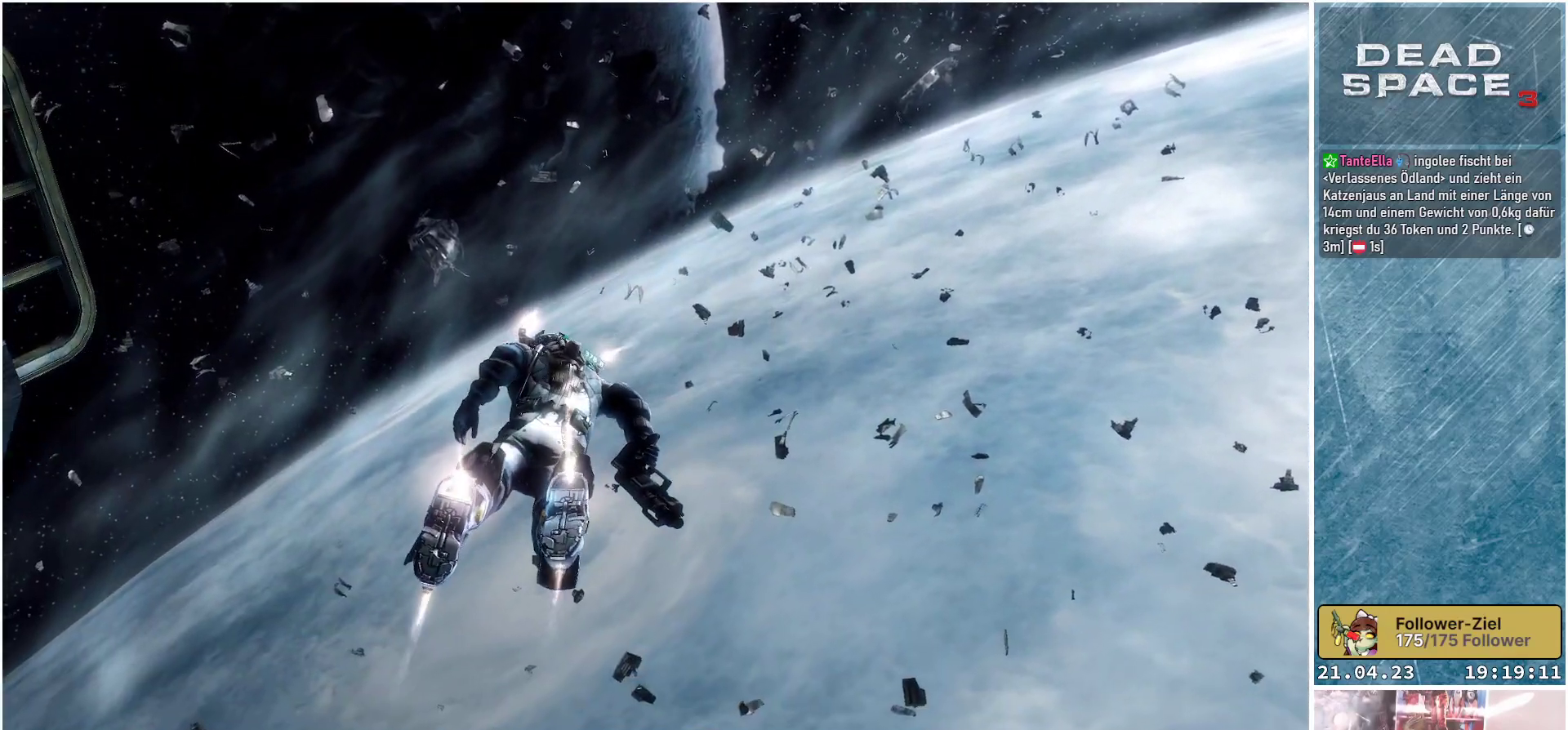
{"buttons": ["L1"], "left_stick": "up", "right_stick": "up-right", "events": [[383, "right_stick", "up-right"], [417, "left_stick", "up"]]}
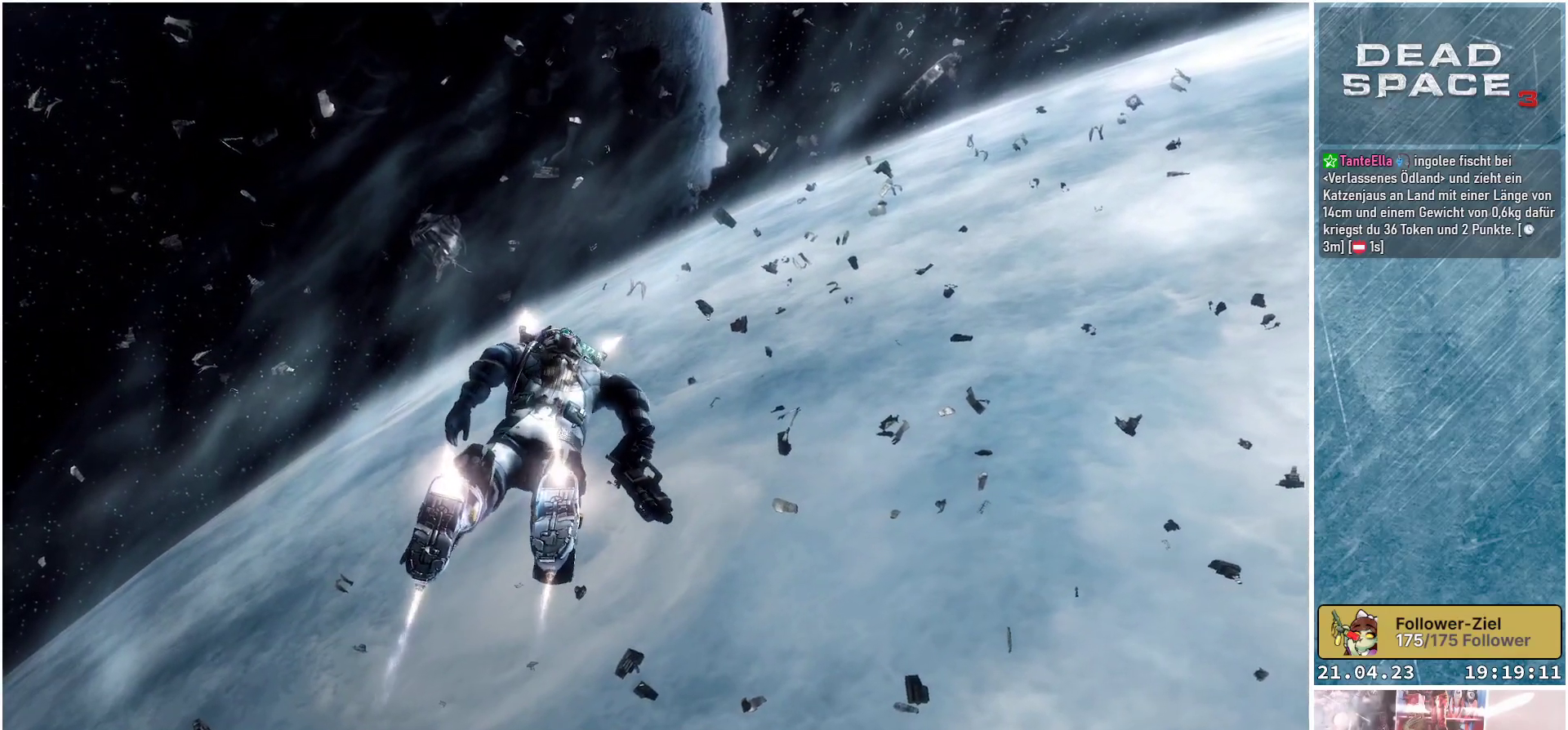
{"buttons": ["L1"], "left_stick": "up-left", "right_stick": "up-right", "events": [[217, "left_stick", "up-left"]]}
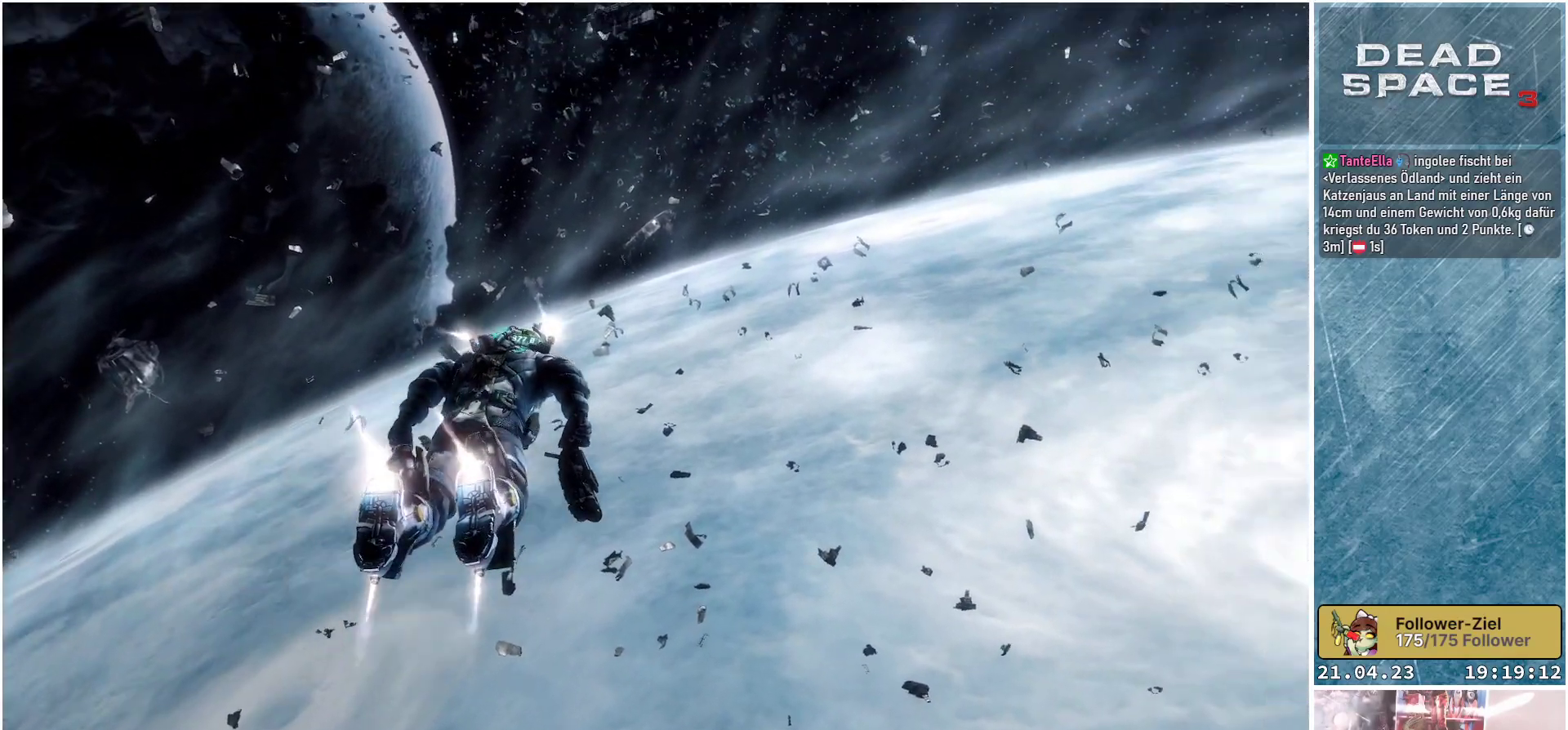
{"buttons": ["L1"], "left_stick": "up-left", "right_stick": "up-right", "events": []}
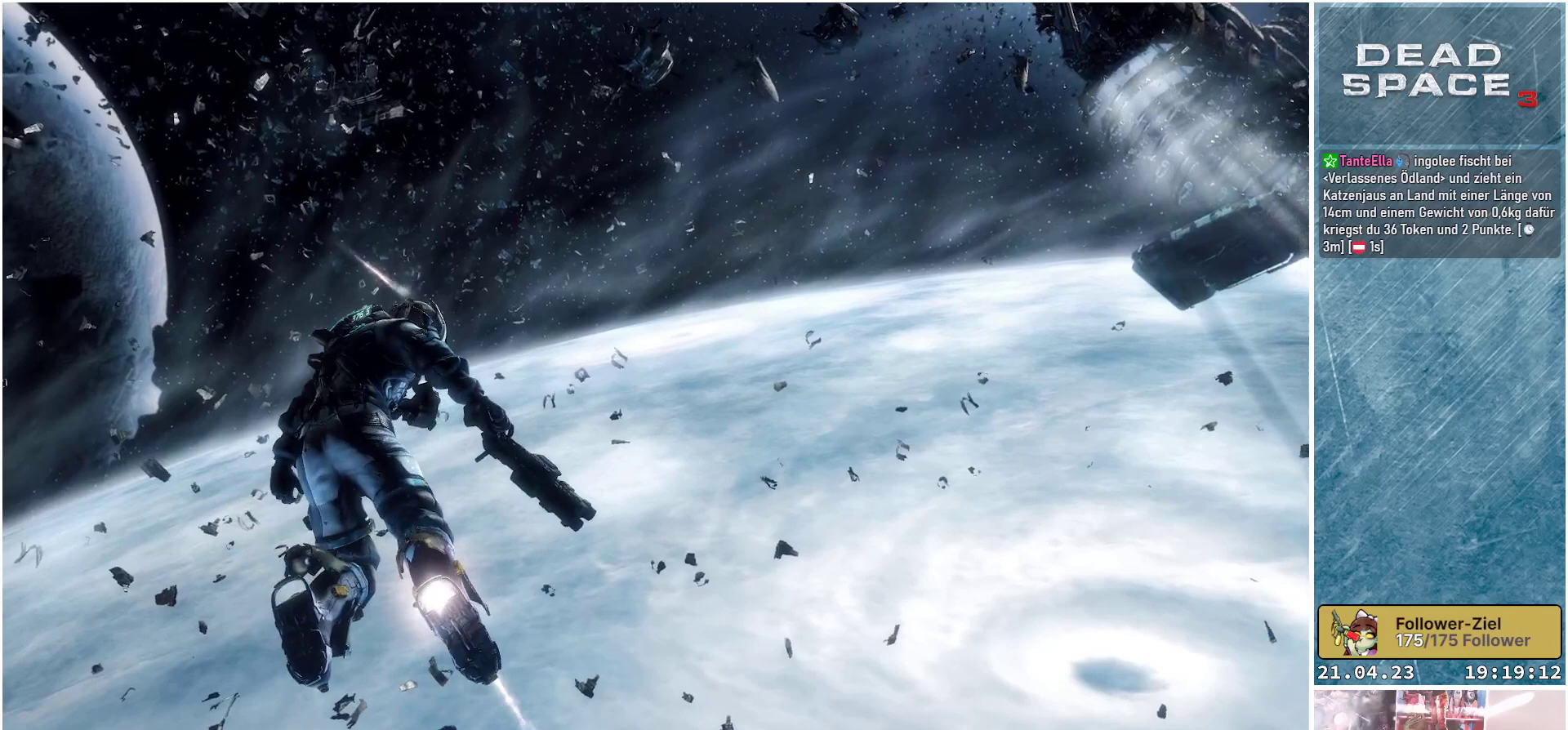
{"buttons": ["L1"], "left_stick": "up-left", "right_stick": "up-right", "events": []}
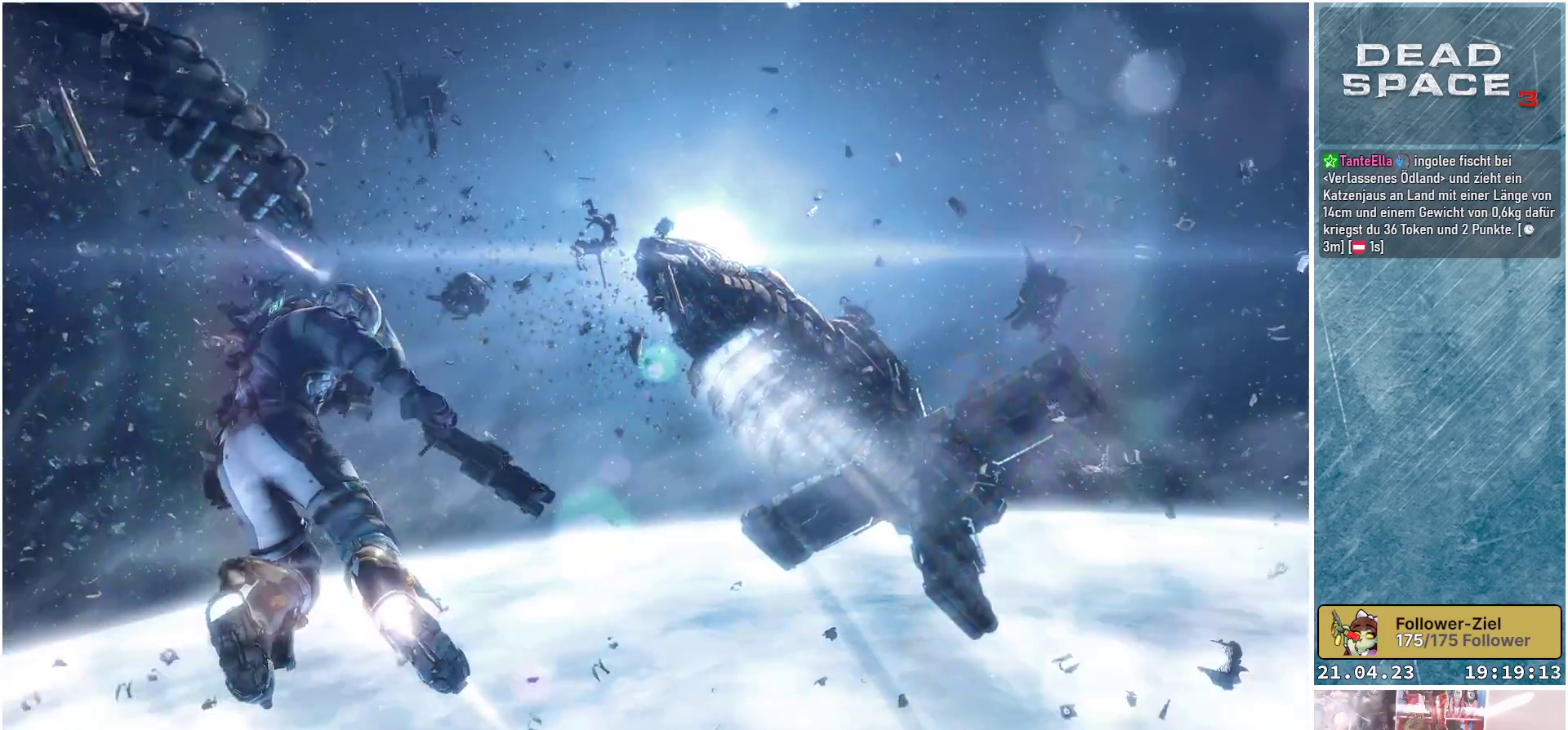
{"buttons": ["L1"], "left_stick": "up-left", "right_stick": "center", "events": [[67, "right_stick", "right"], [183, "right_stick", "center"]]}
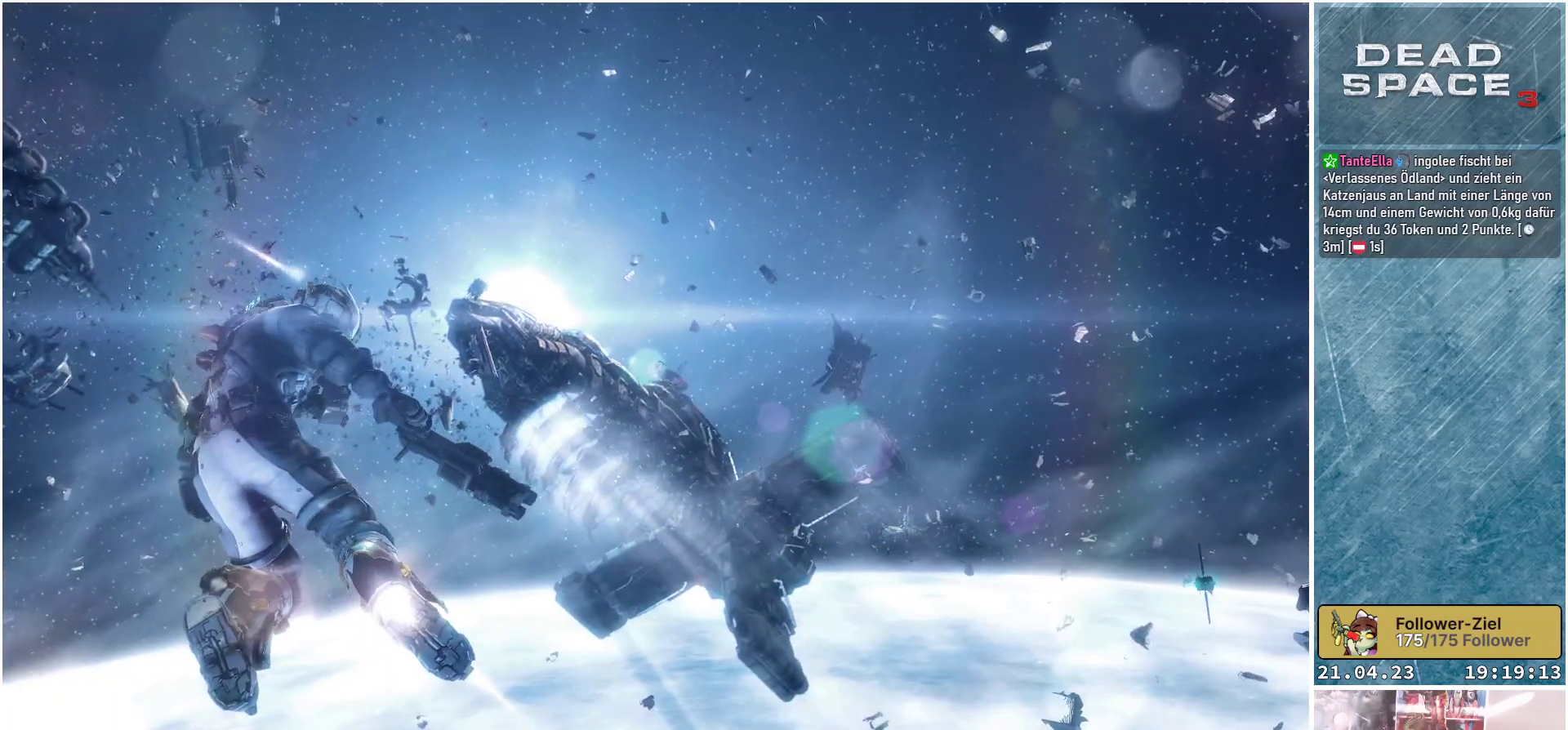
{"buttons": ["L1"], "left_stick": "up-left", "right_stick": "center", "events": []}
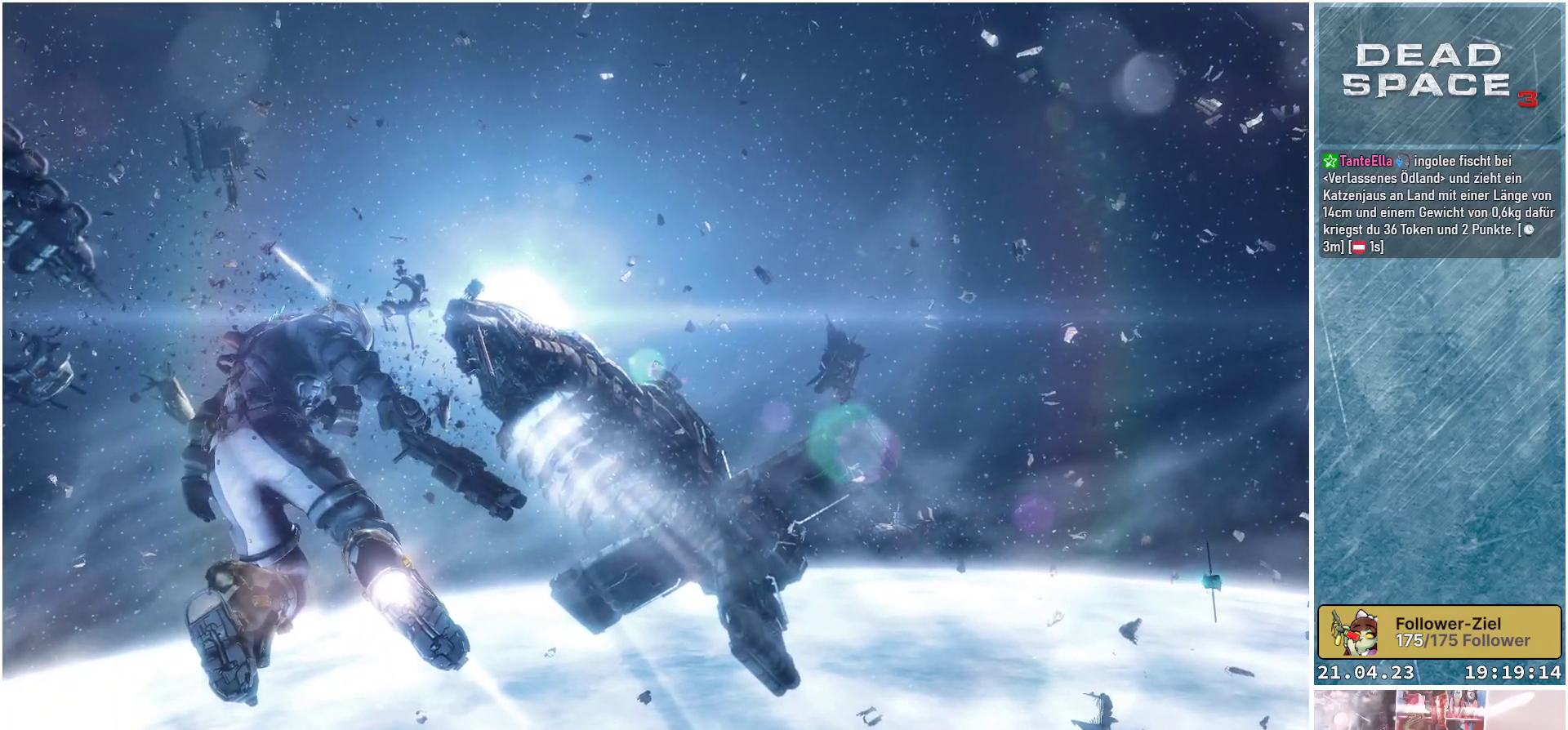
{"buttons": ["L1"], "left_stick": "up-left", "right_stick": "right", "events": [[183, "right_stick", "right"]]}